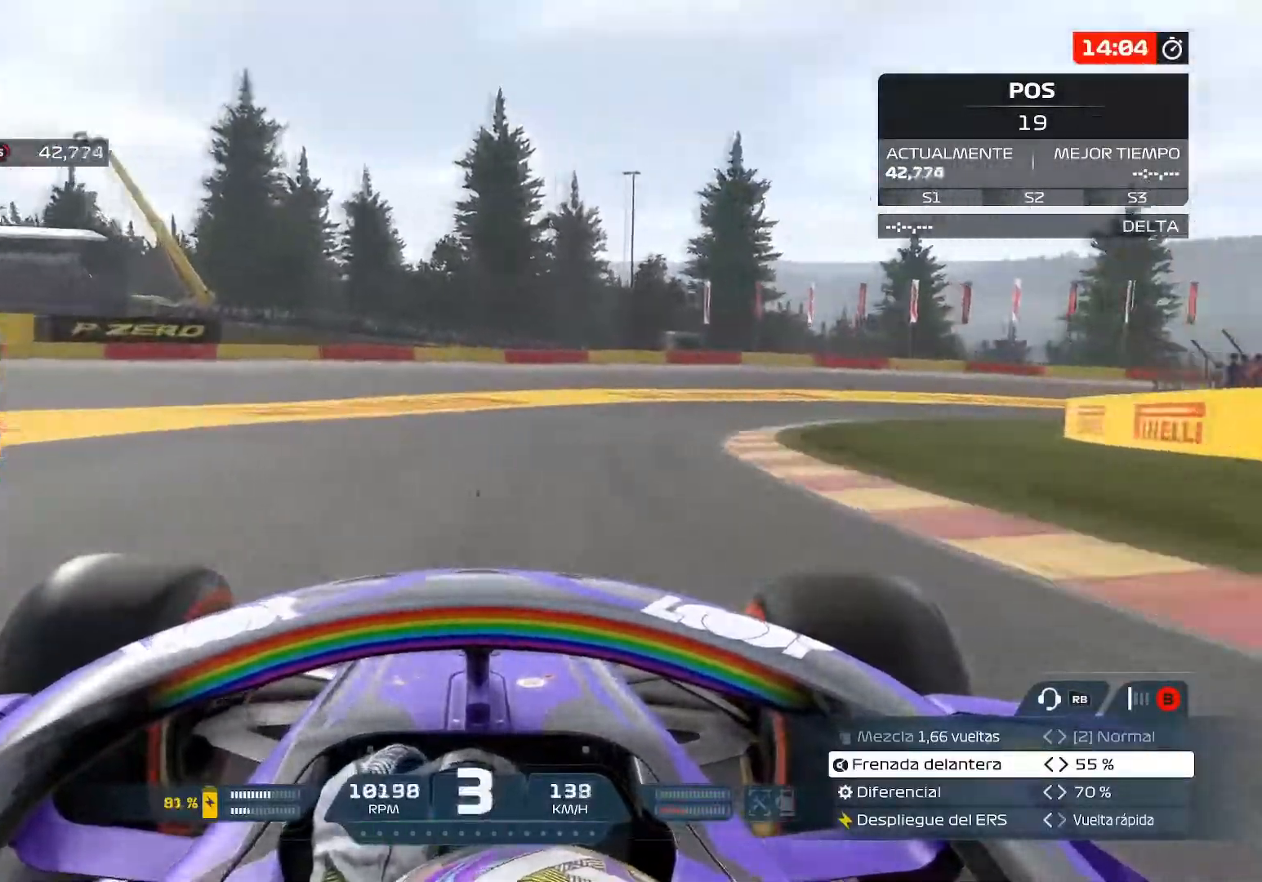
Gameplay with a controller (Xbox layout); each line is a JSON object with the inputs held at the frame after it. "events" lists button and stick changes between this image and that frame as [ms after this image, input, new state], when the widget could be followed in between.
{"buttons": [], "left_stick": "right", "right_stick": "center", "events": []}
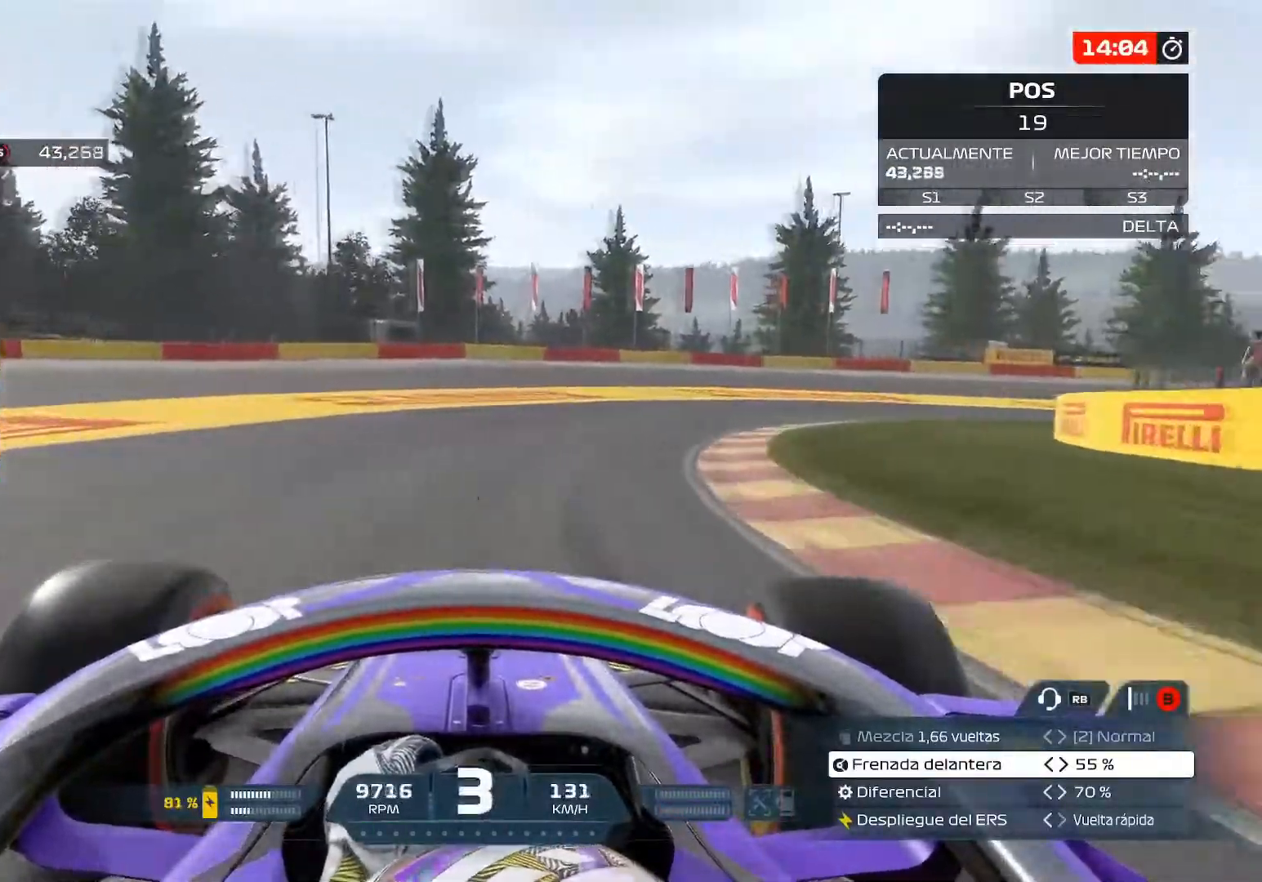
{"buttons": [], "left_stick": "right", "right_stick": "center", "events": []}
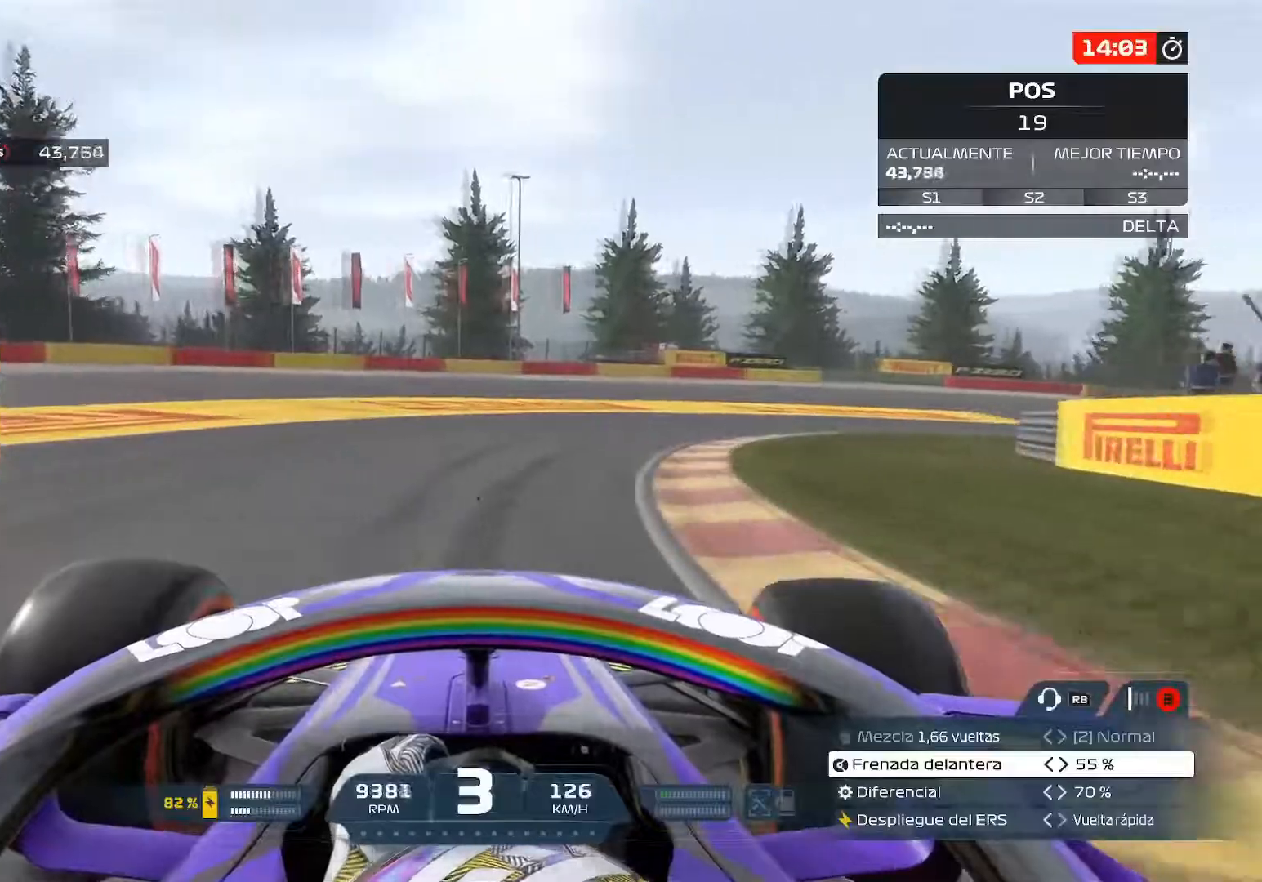
{"buttons": [], "left_stick": "right", "right_stick": "center", "events": [[216, "A", "down"], [333, "A", "up"]]}
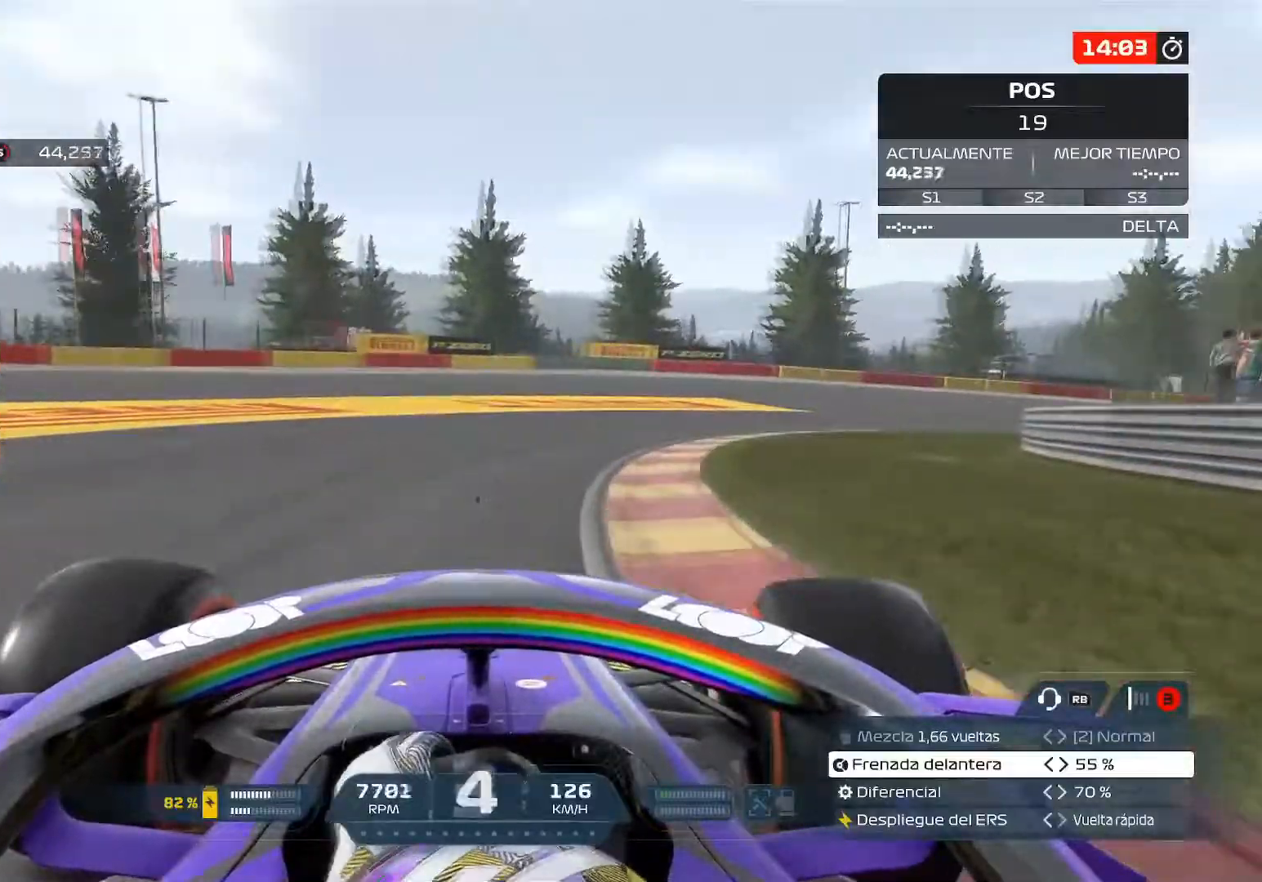
{"buttons": ["R2"], "left_stick": "right", "right_stick": "center", "events": [[67, "R2", "down"]]}
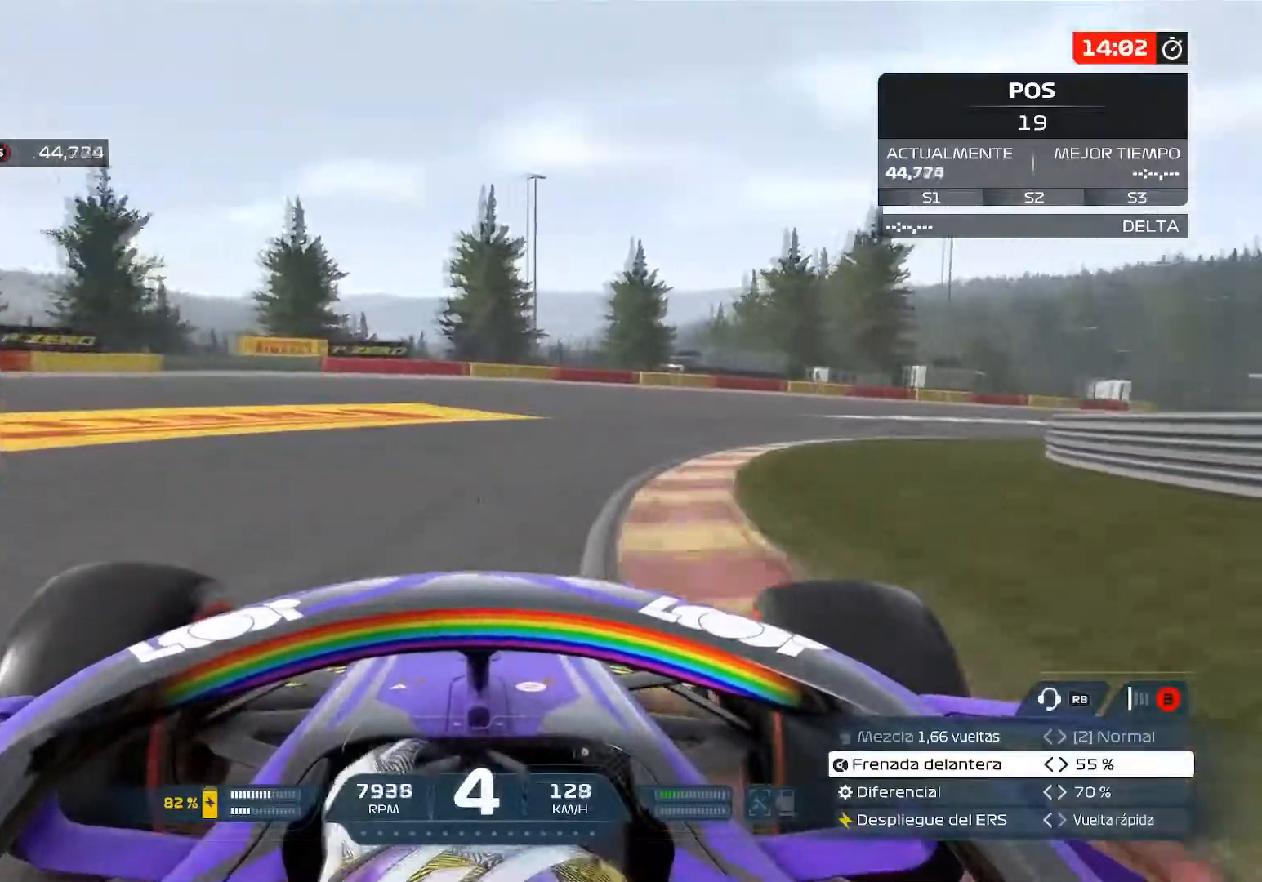
{"buttons": ["R2", "L3"], "left_stick": "right", "right_stick": "center", "events": [[50, "L3", "down"]]}
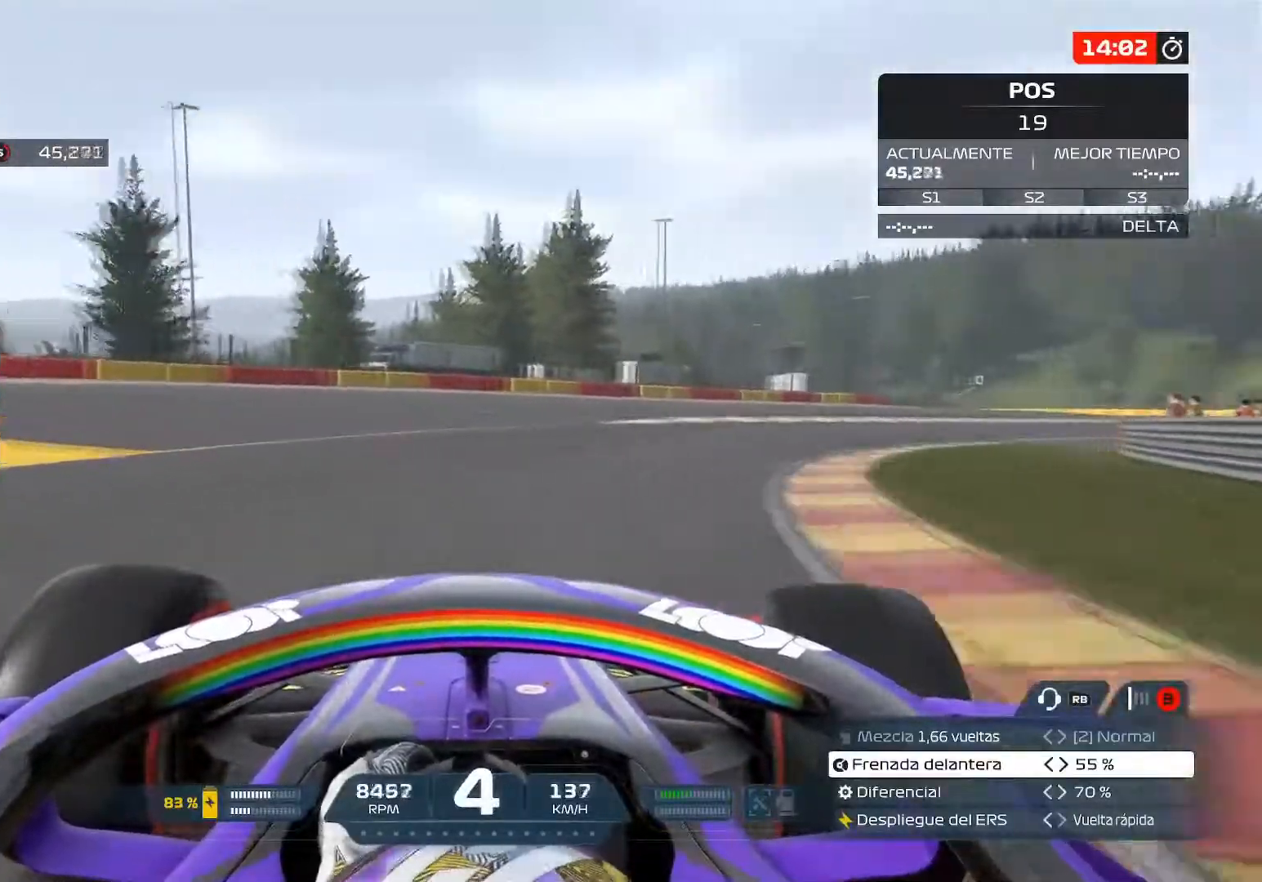
{"buttons": ["R2", "L3"], "left_stick": "right", "right_stick": "center", "events": []}
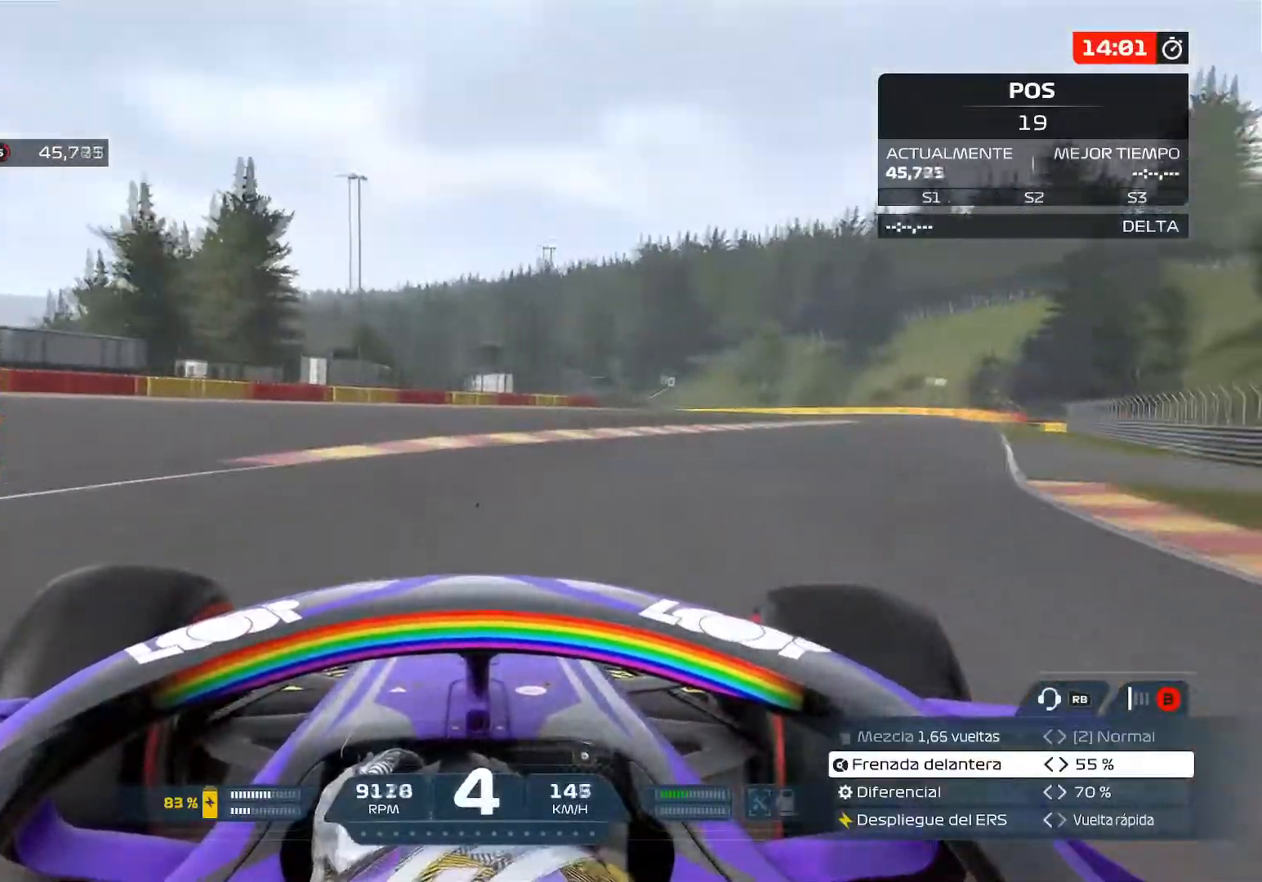
{"buttons": ["R2"], "left_stick": "right", "right_stick": "center", "events": [[266, "L3", "up"]]}
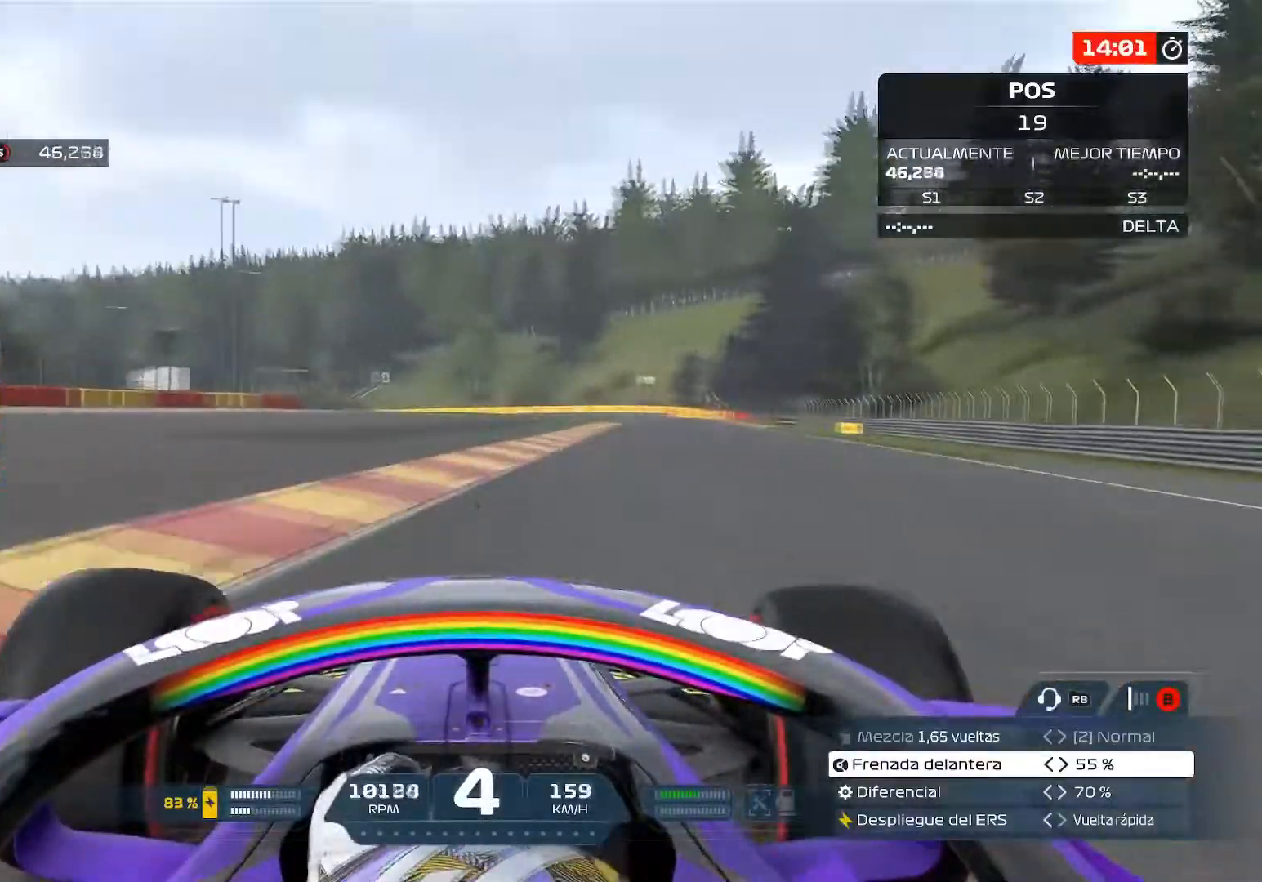
{"buttons": ["R2"], "left_stick": "up-right", "right_stick": "center", "events": [[184, "left_stick", "up-right"]]}
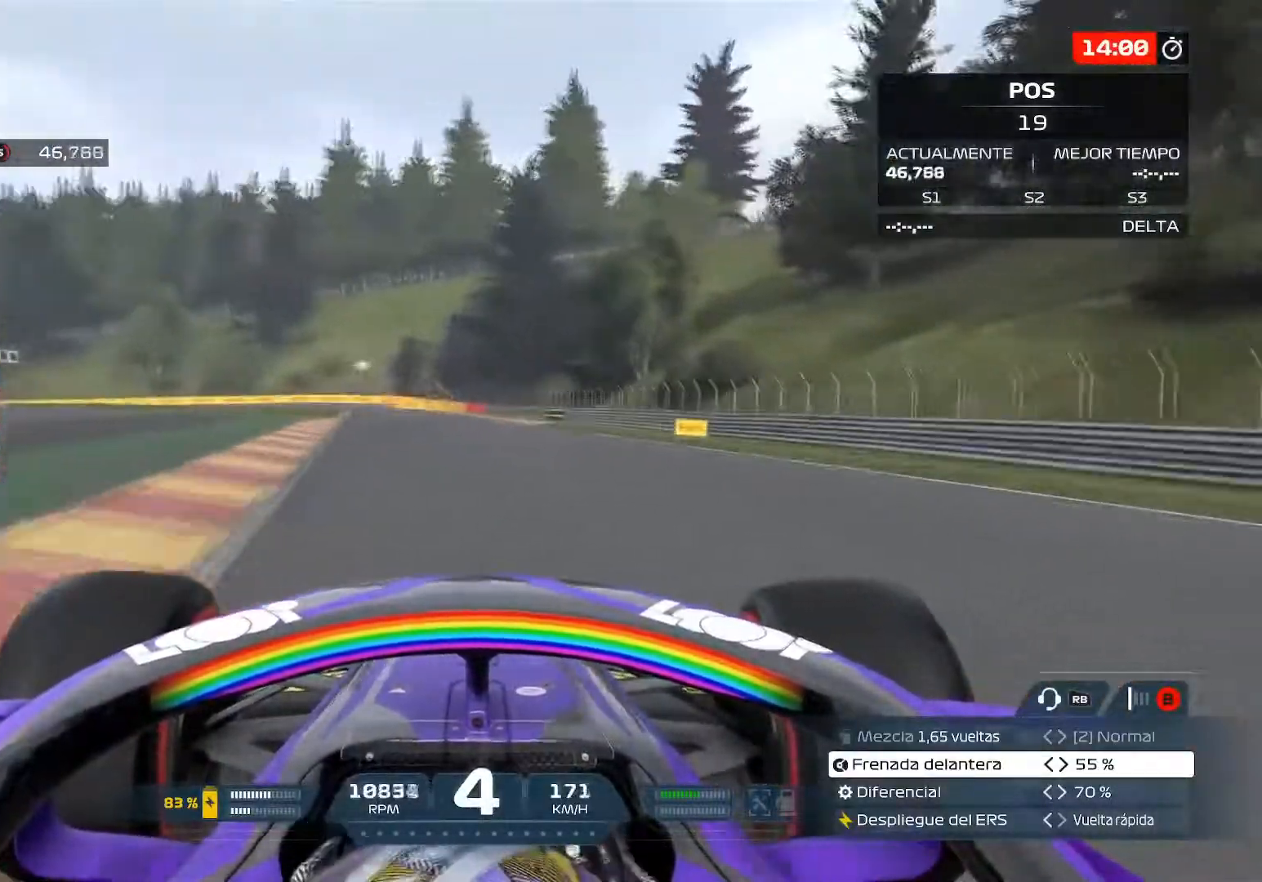
{"buttons": ["R2"], "left_stick": "center", "right_stick": "center", "events": [[166, "left_stick", "up-left"], [300, "A", "down"], [333, "left_stick", "center"], [483, "A", "up"]]}
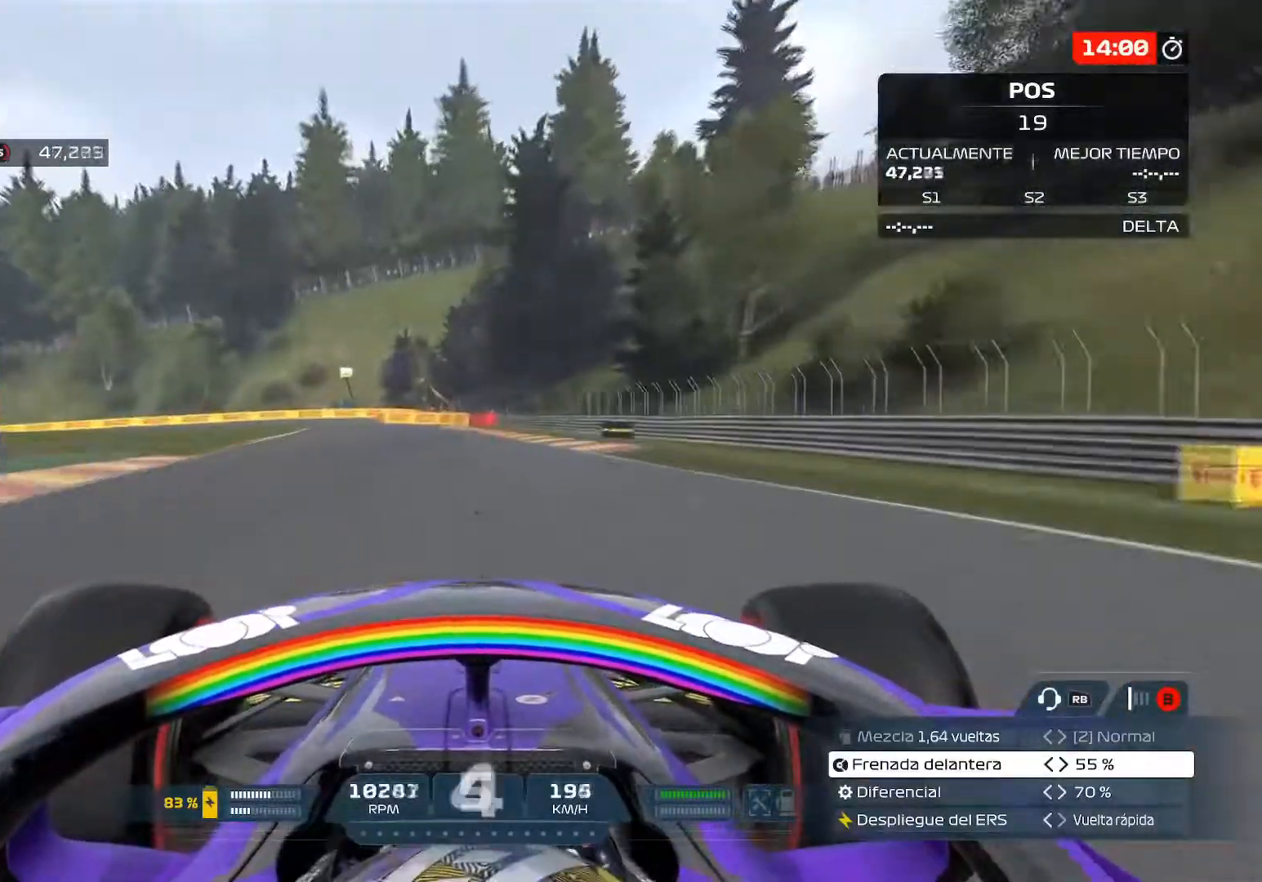
{"buttons": ["L2", "R2"], "left_stick": "left", "right_stick": "center", "events": [[367, "left_stick", "left"], [417, "L2", "down"]]}
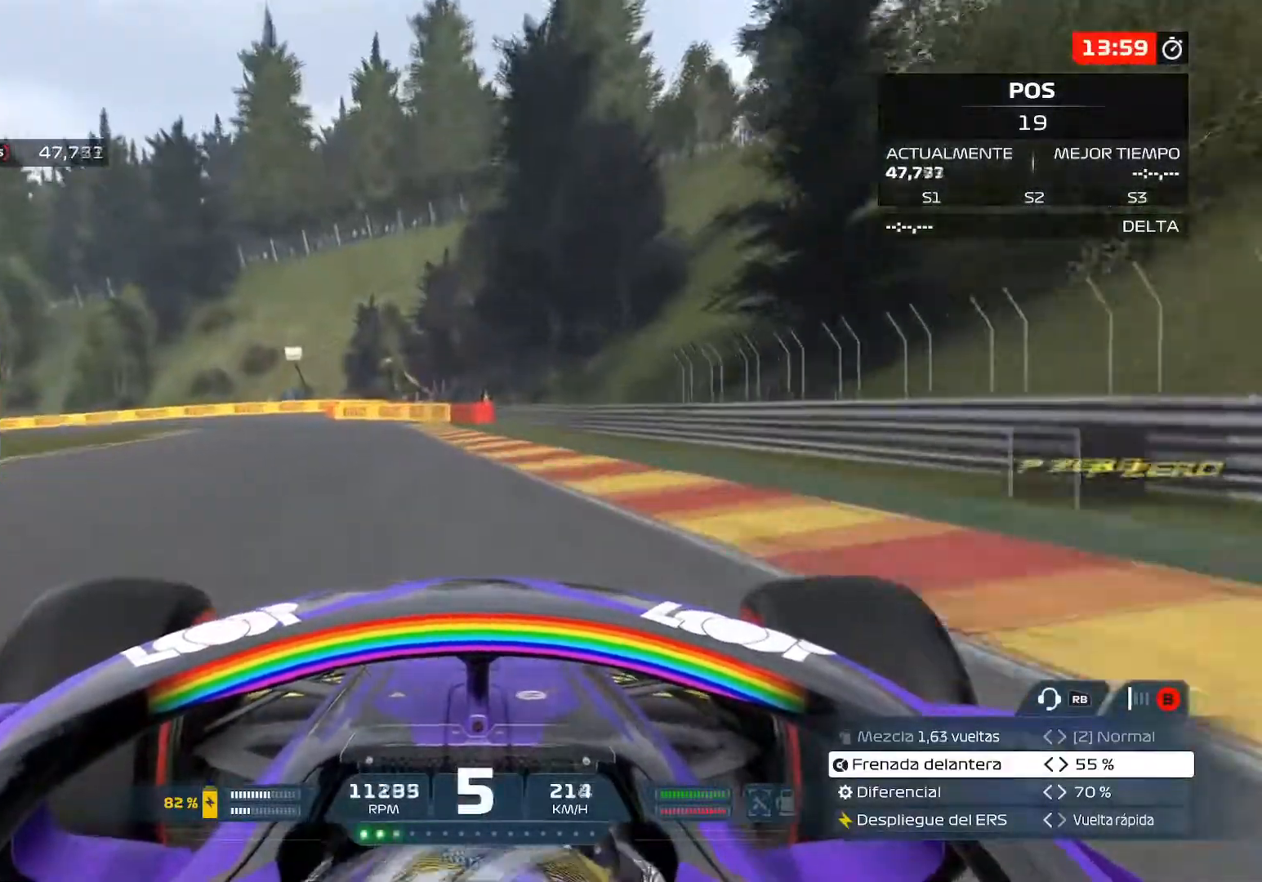
{"buttons": [], "left_stick": "left", "right_stick": "center", "events": [[16, "R2", "up"], [133, "L2", "up"]]}
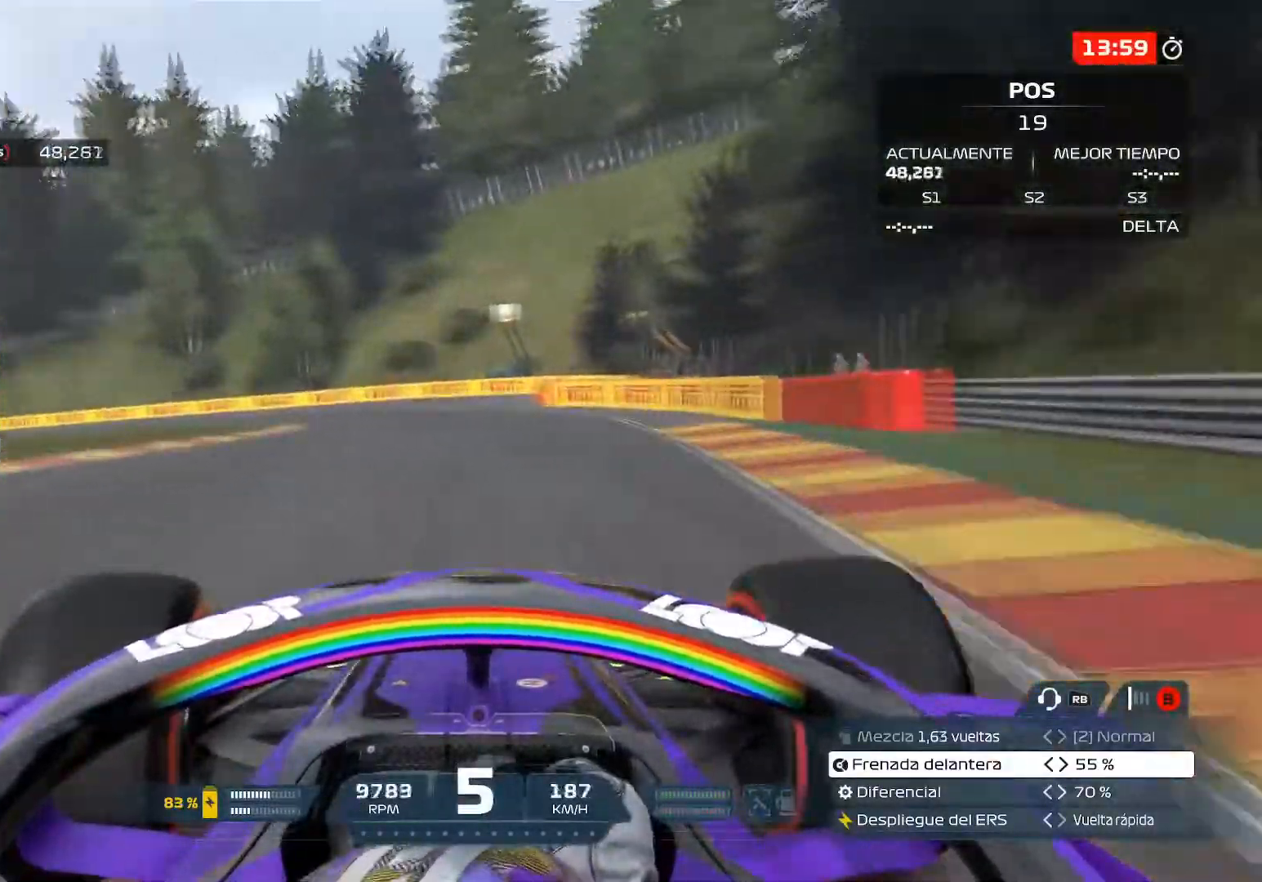
{"buttons": ["R2"], "left_stick": "up-left", "right_stick": "center", "events": [[150, "R2", "down"], [501, "left_stick", "up-left"]]}
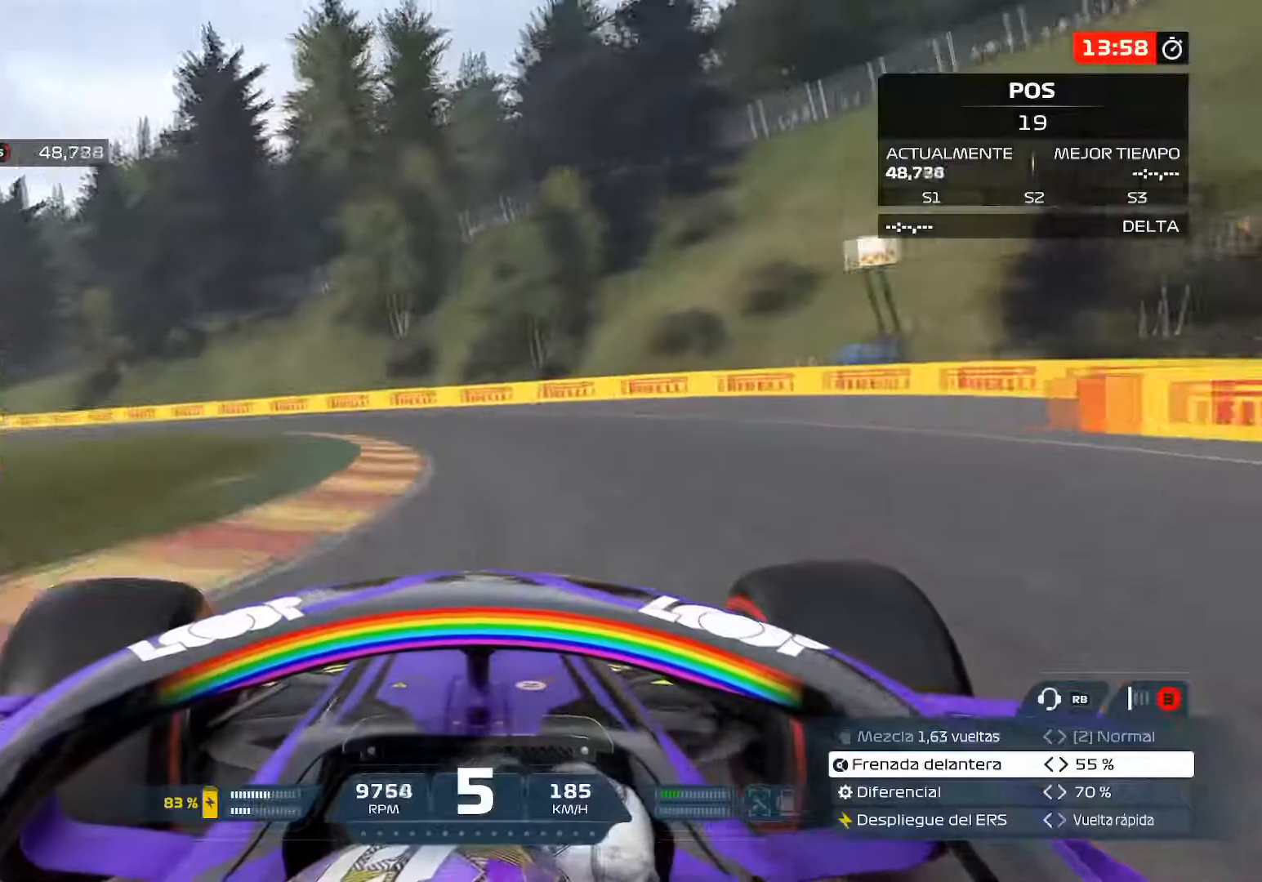
{"buttons": ["R2"], "left_stick": "up-left", "right_stick": "center", "events": []}
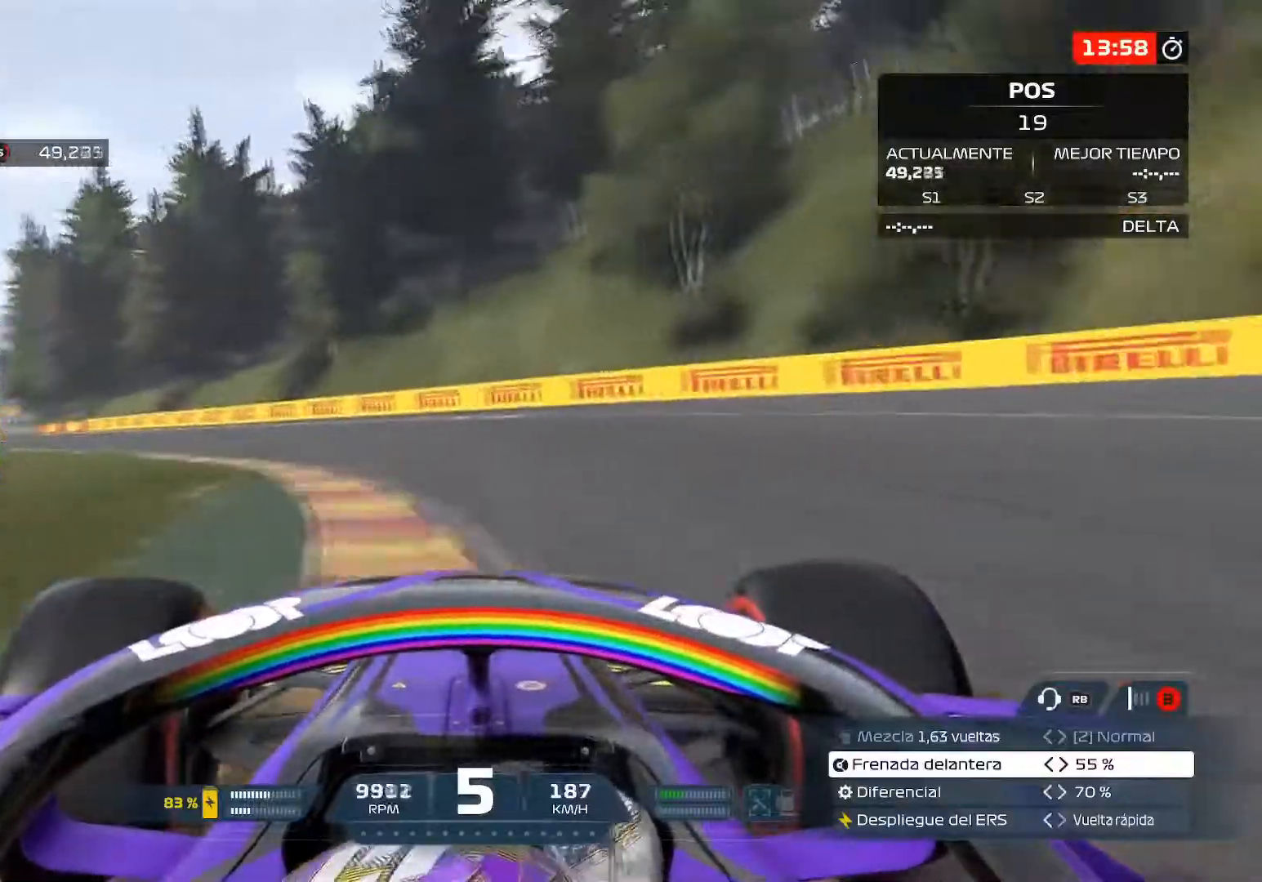
{"buttons": ["R2"], "left_stick": "up-left", "right_stick": "center", "events": []}
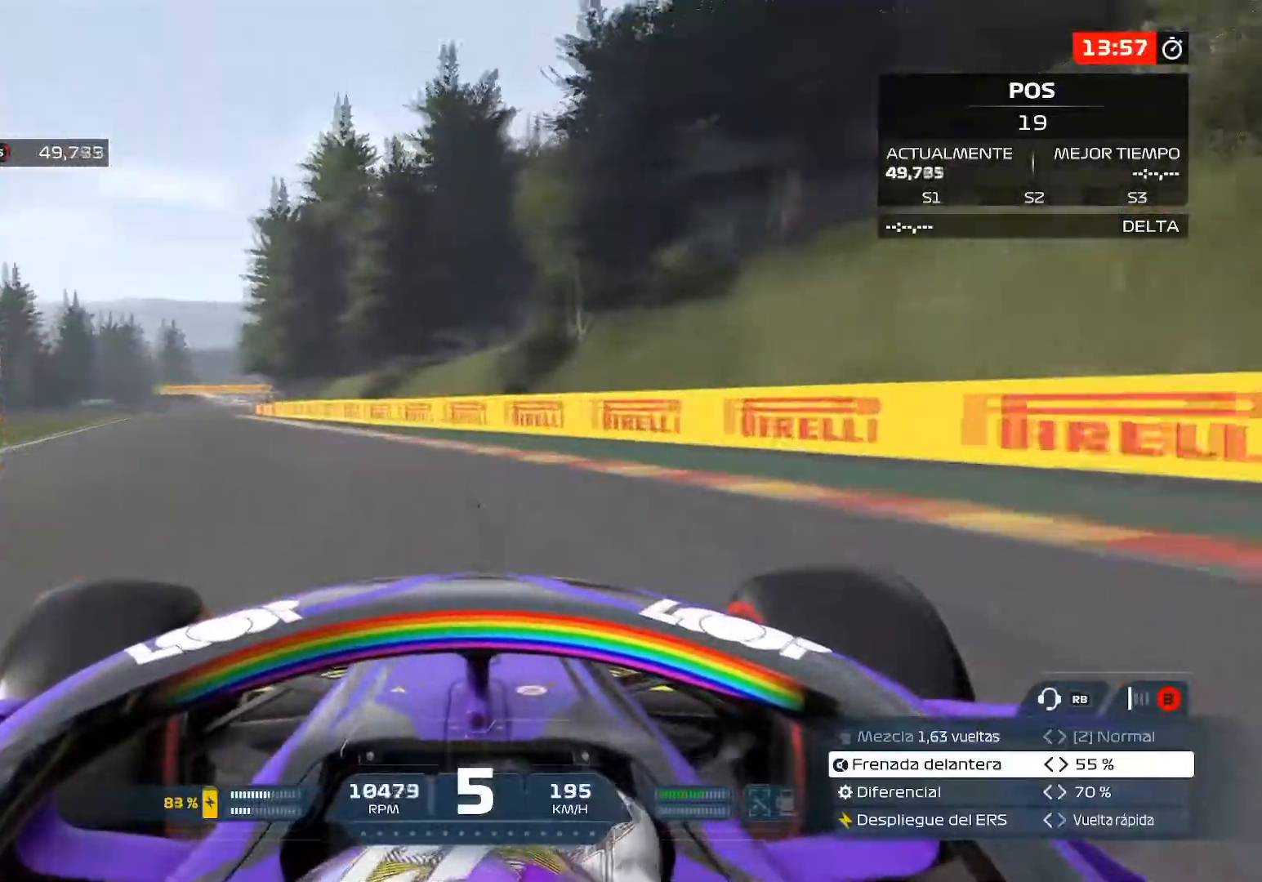
{"buttons": ["R2"], "left_stick": "up-left", "right_stick": "center", "events": []}
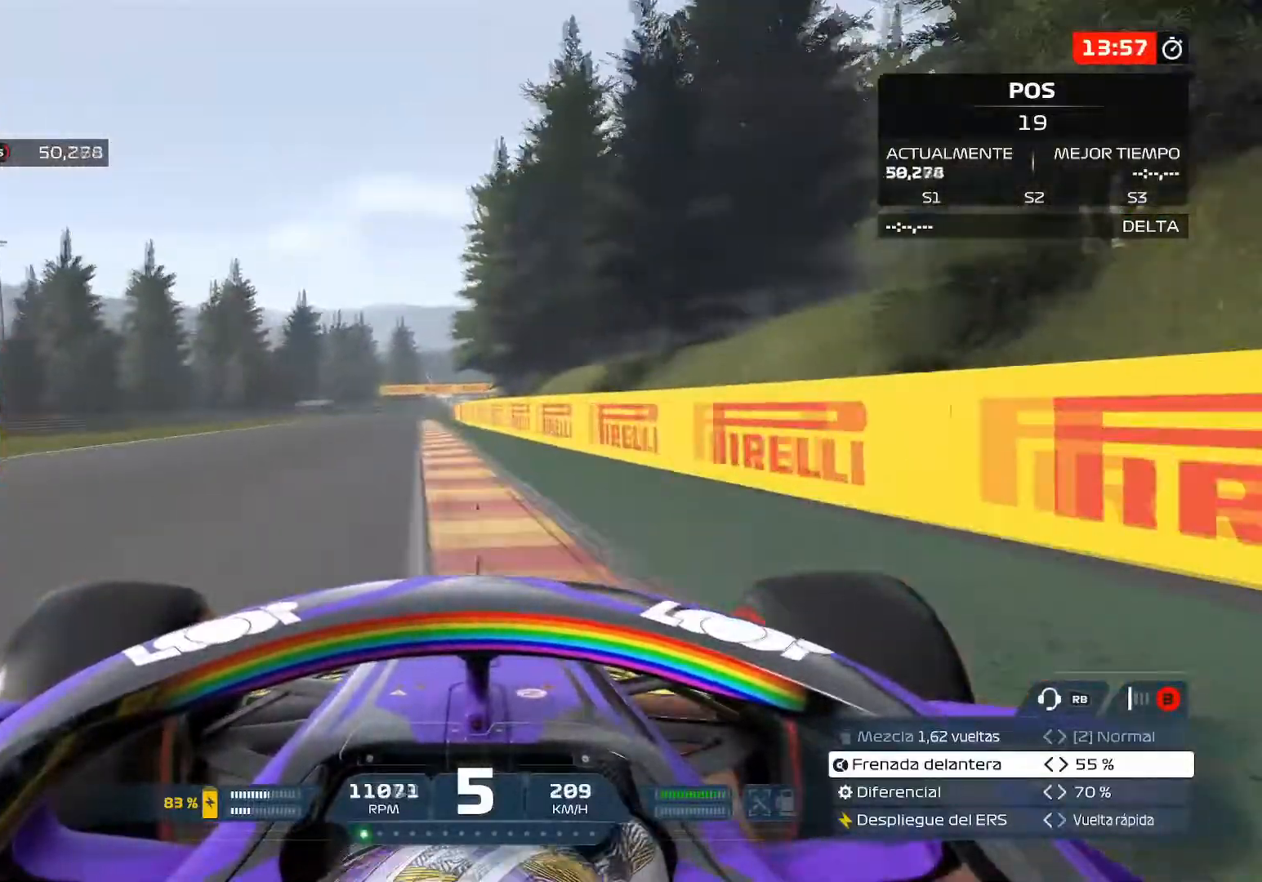
{"buttons": ["R2"], "left_stick": "up-left", "right_stick": "center", "events": [[117, "A", "down"], [284, "A", "up"]]}
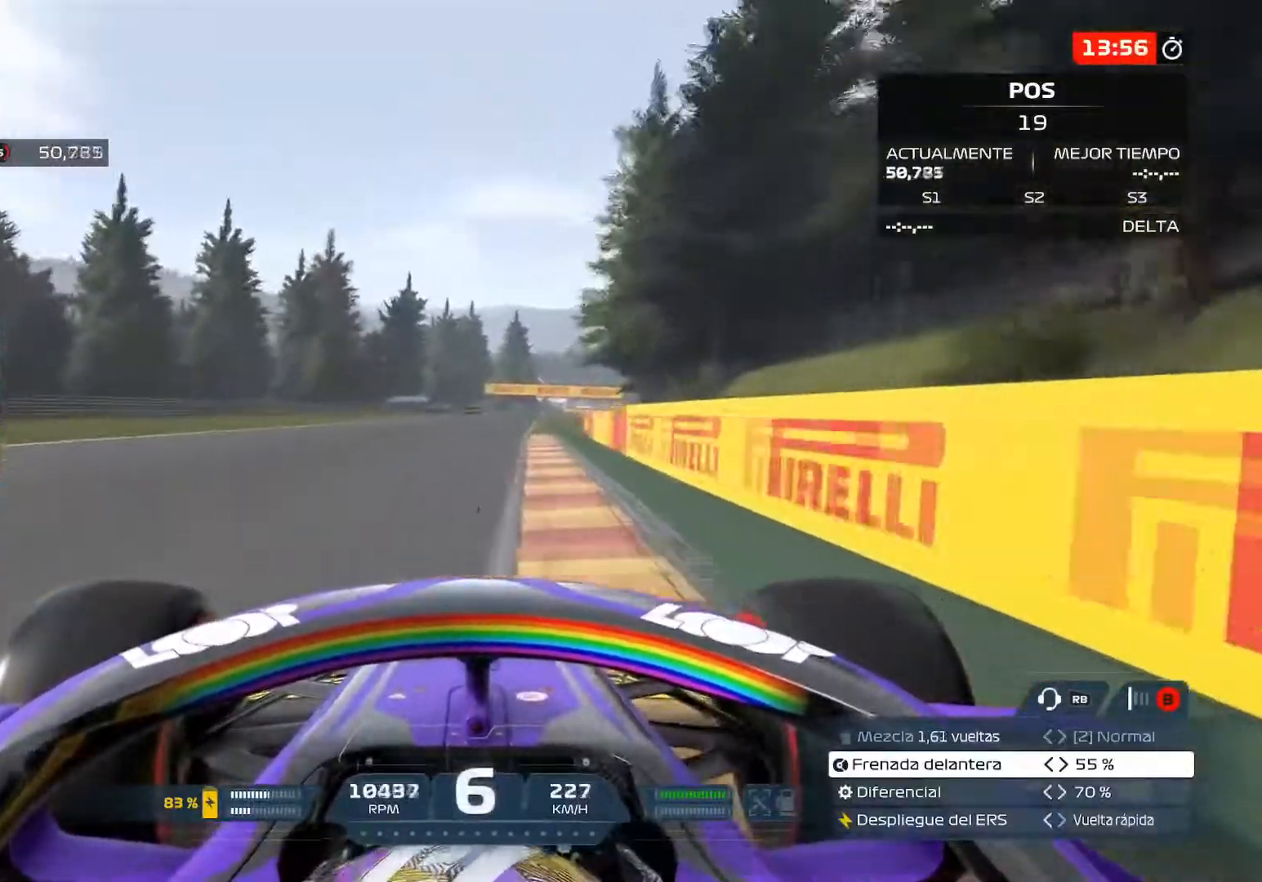
{"buttons": ["R2"], "left_stick": "center", "right_stick": "center", "events": [[33, "left_stick", "center"]]}
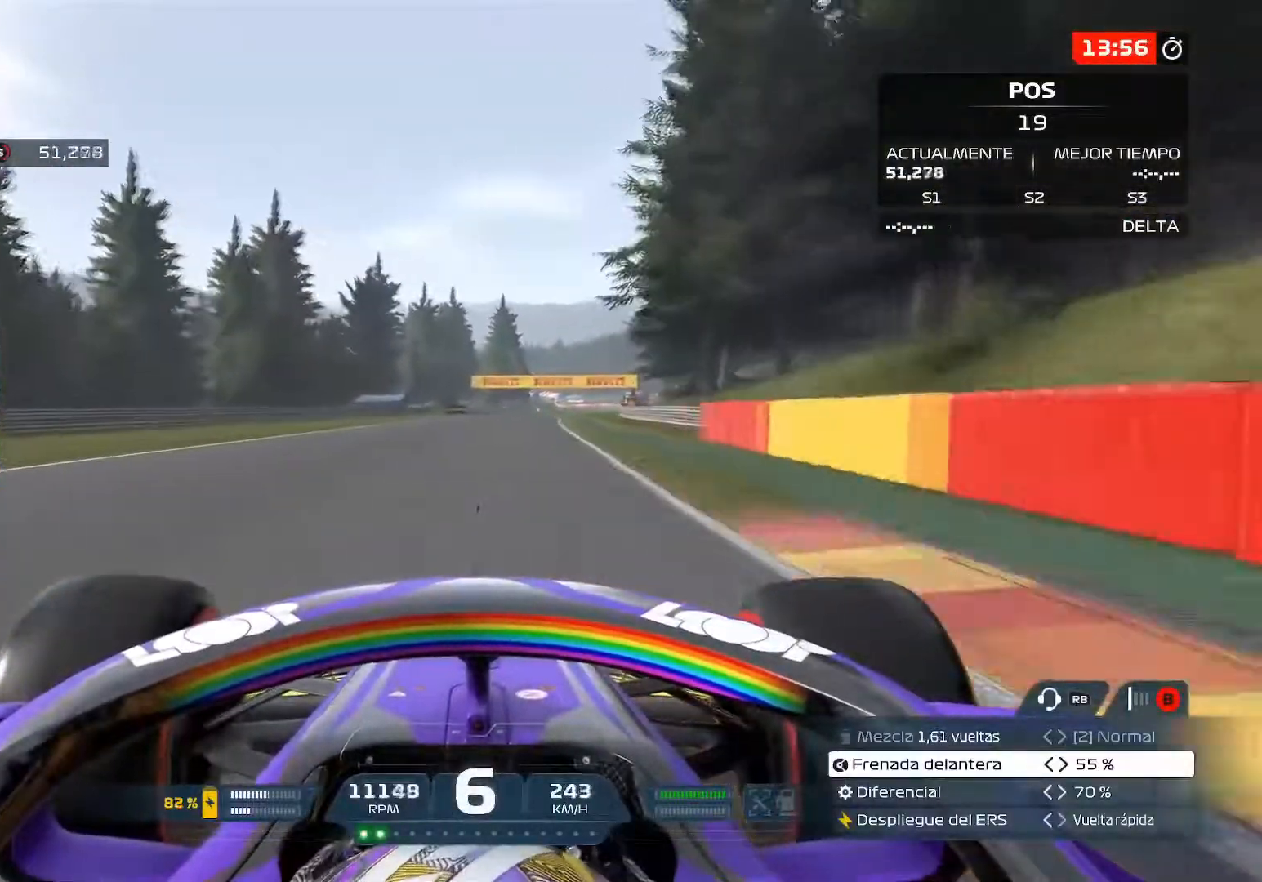
{"buttons": ["R2"], "left_stick": "up-right", "right_stick": "center", "events": [[33, "A", "down"], [200, "A", "up"], [334, "left_stick", "up-right"]]}
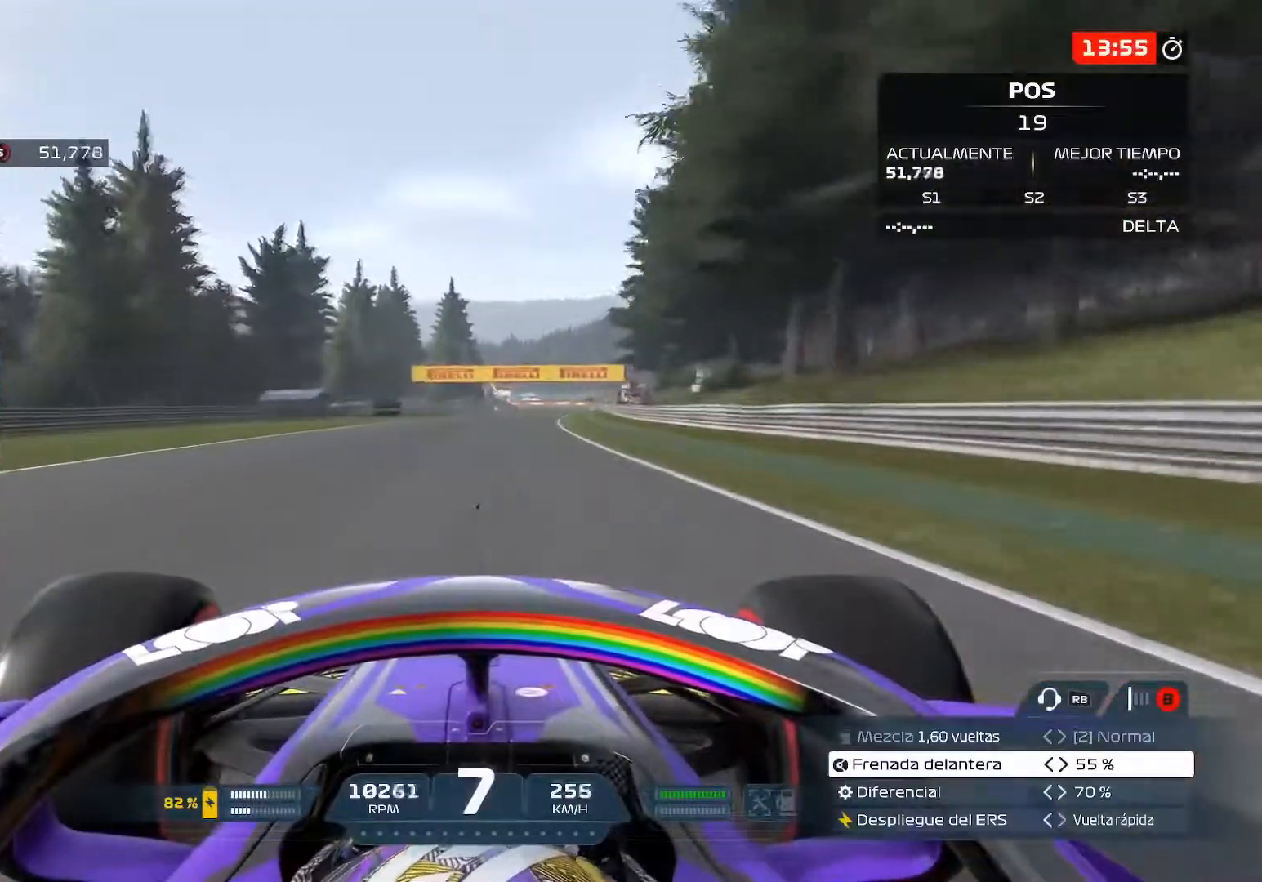
{"buttons": ["R2"], "left_stick": "up-right", "right_stick": "center", "events": []}
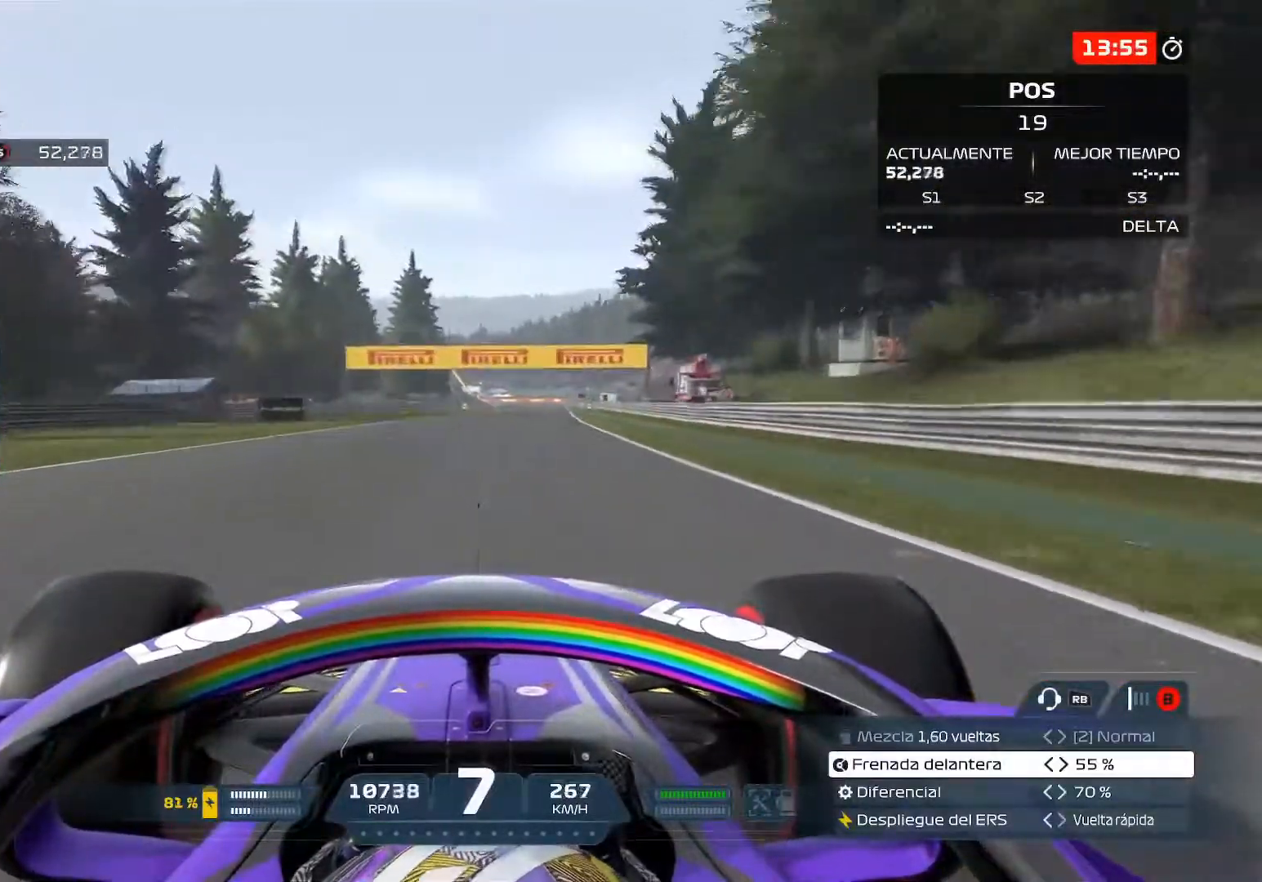
{"buttons": ["R2"], "left_stick": "center", "right_stick": "center", "events": [[67, "left_stick", "center"]]}
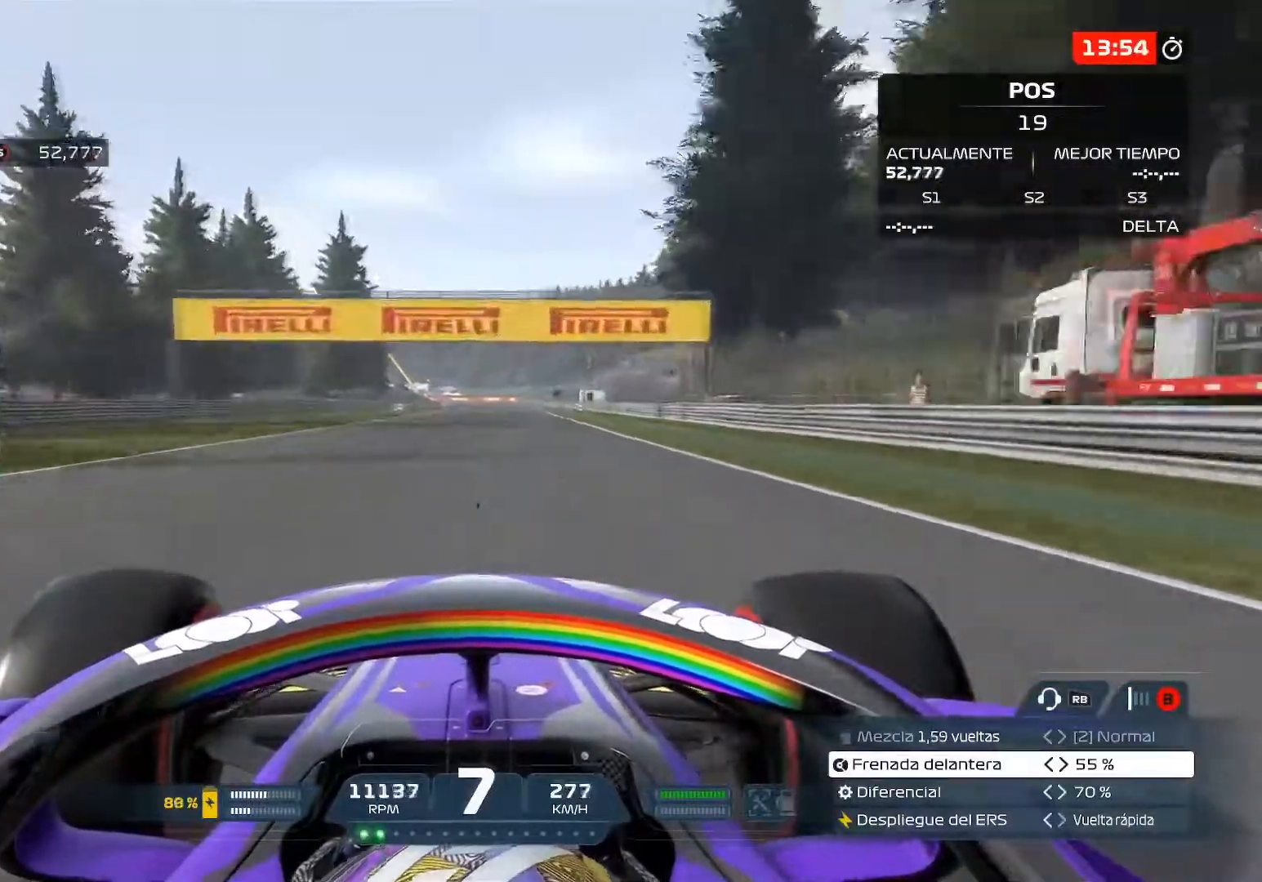
{"buttons": ["R2"], "left_stick": "center", "right_stick": "center", "events": []}
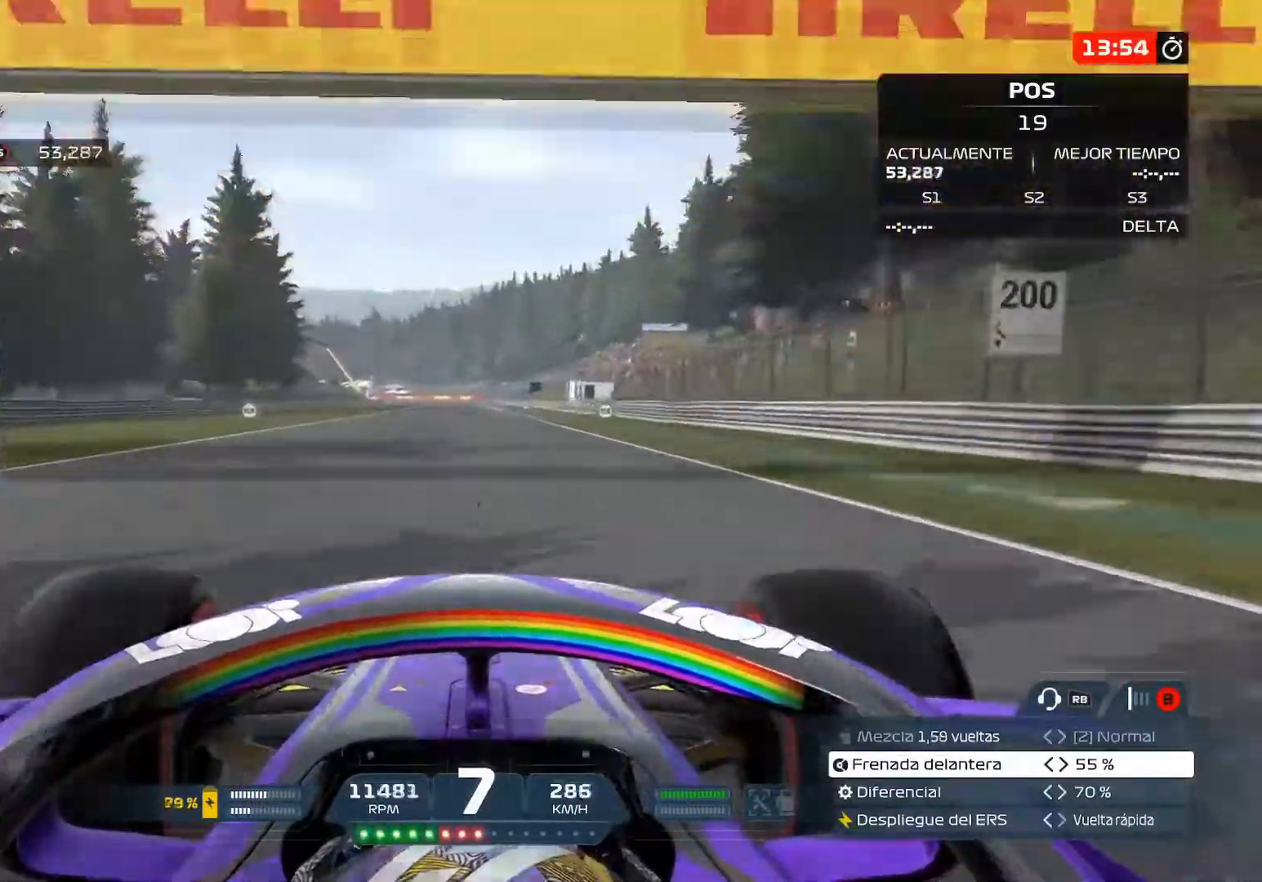
{"buttons": ["R2"], "left_stick": "center", "right_stick": "center", "events": [[334, "A", "down"], [501, "A", "up"]]}
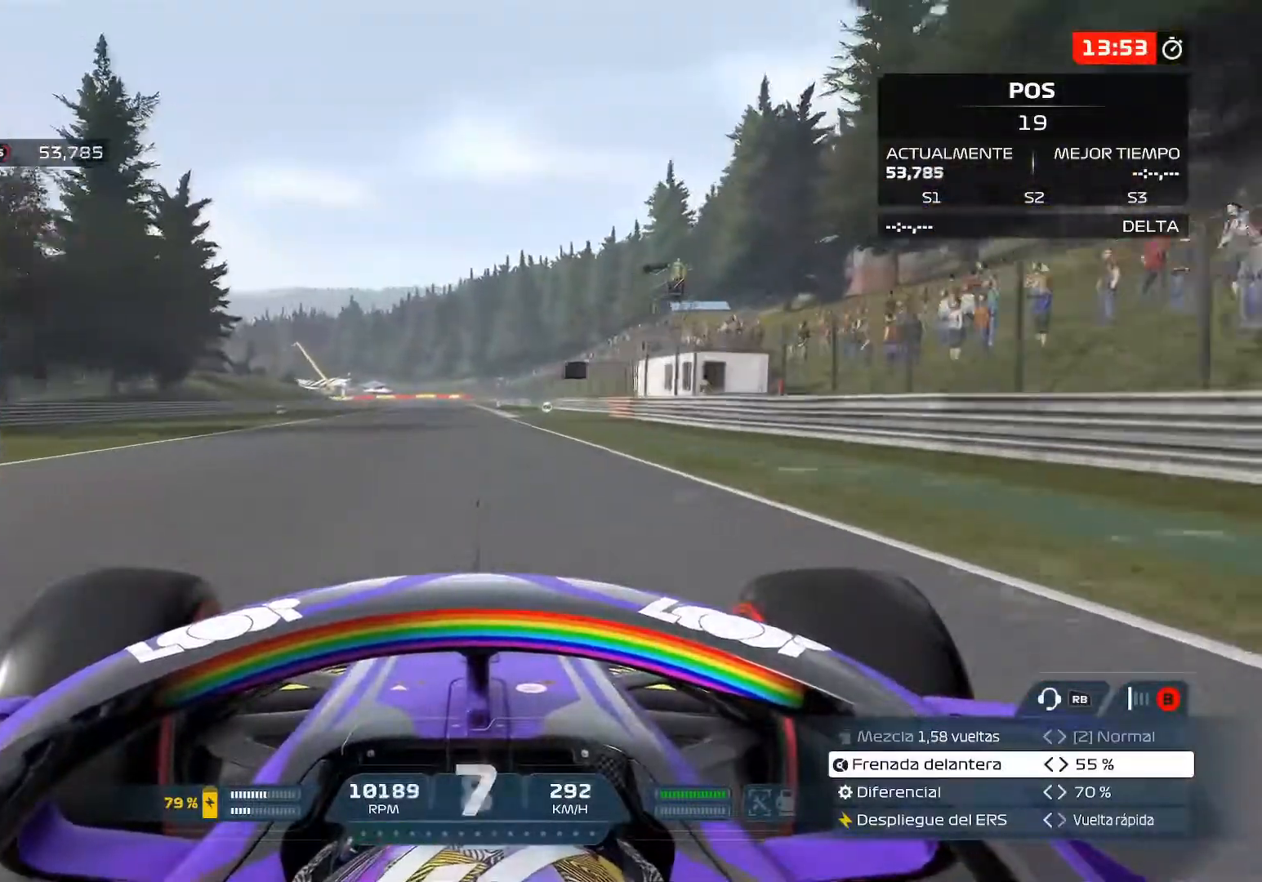
{"buttons": ["R2"], "left_stick": "center", "right_stick": "center", "events": []}
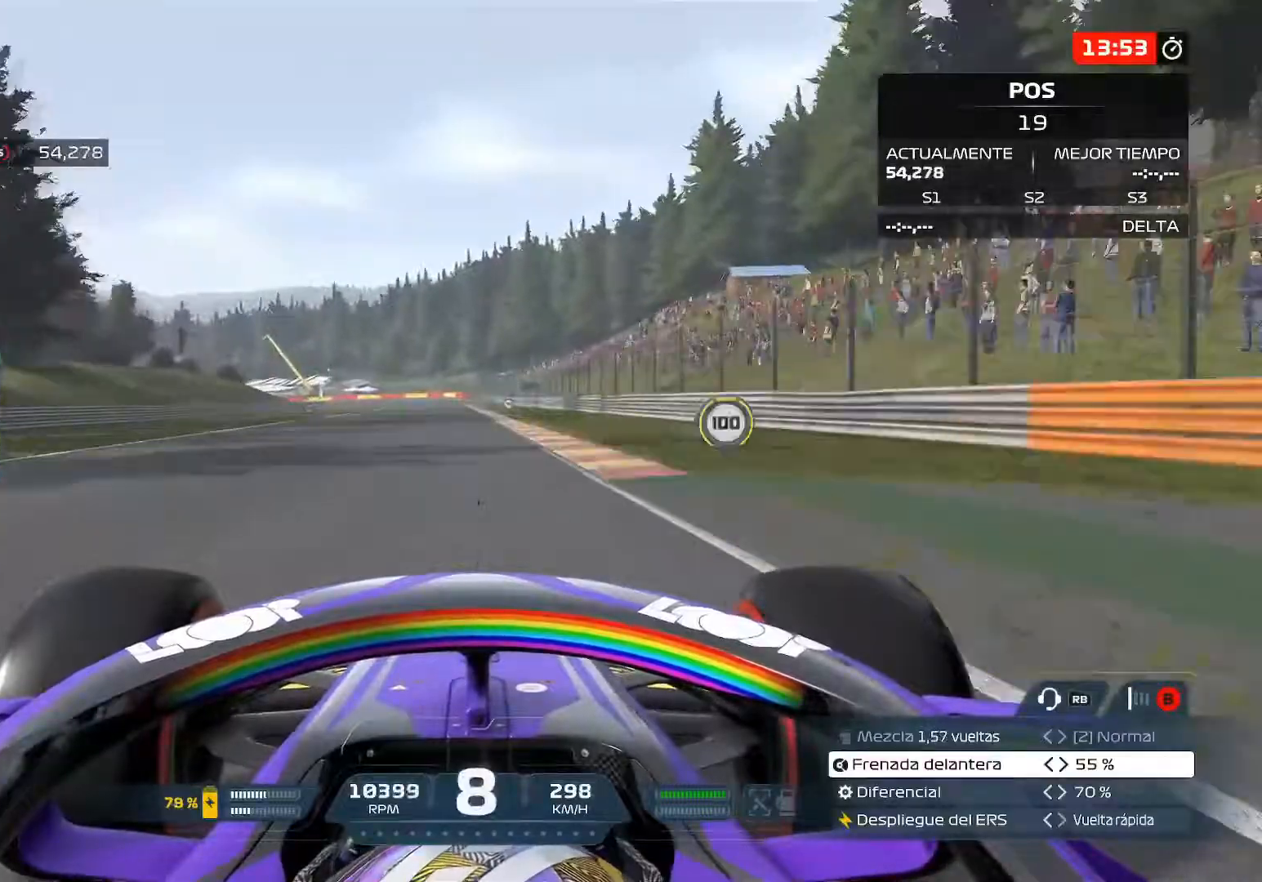
{"buttons": ["R2"], "left_stick": "center", "right_stick": "center", "events": []}
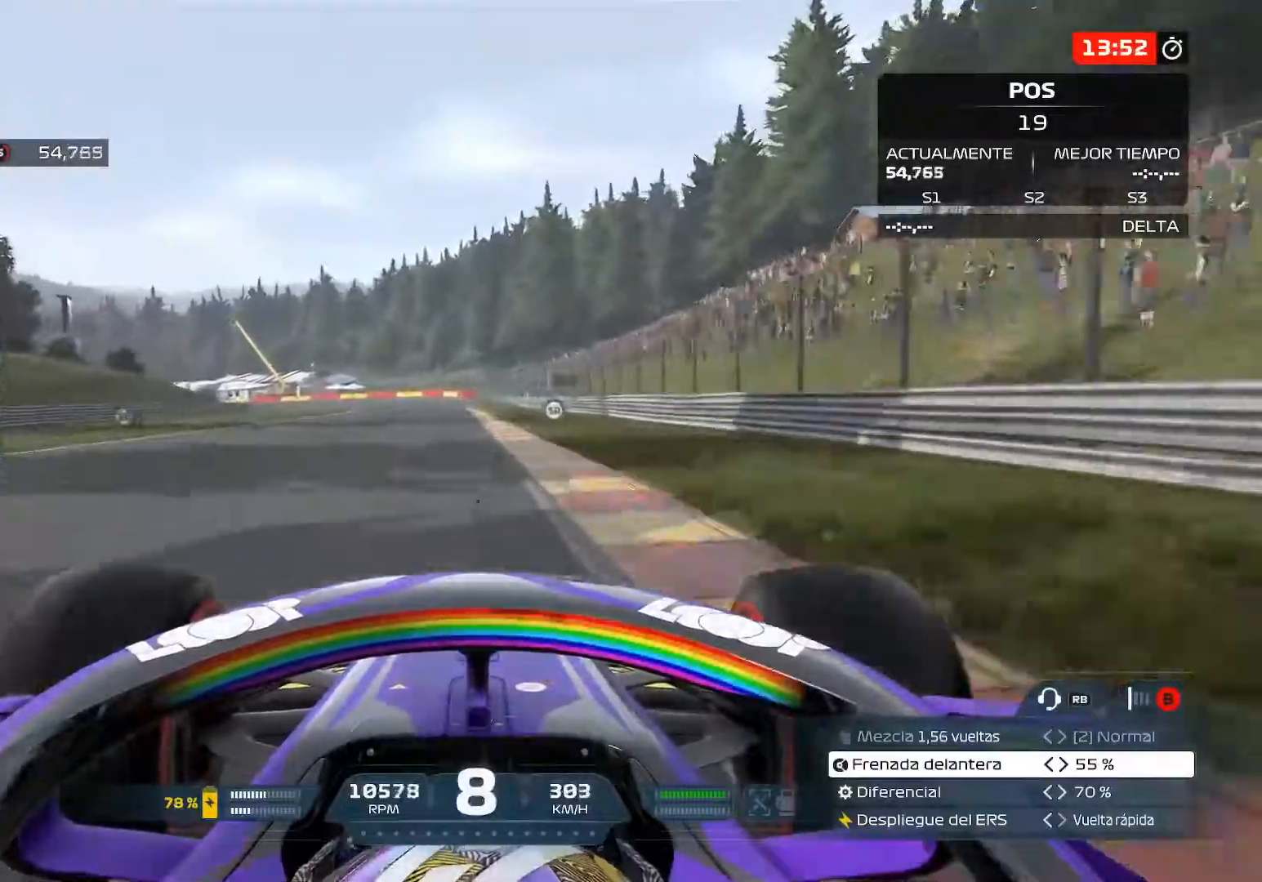
{"buttons": ["R2"], "left_stick": "left", "right_stick": "center", "events": [[317, "left_stick", "left"]]}
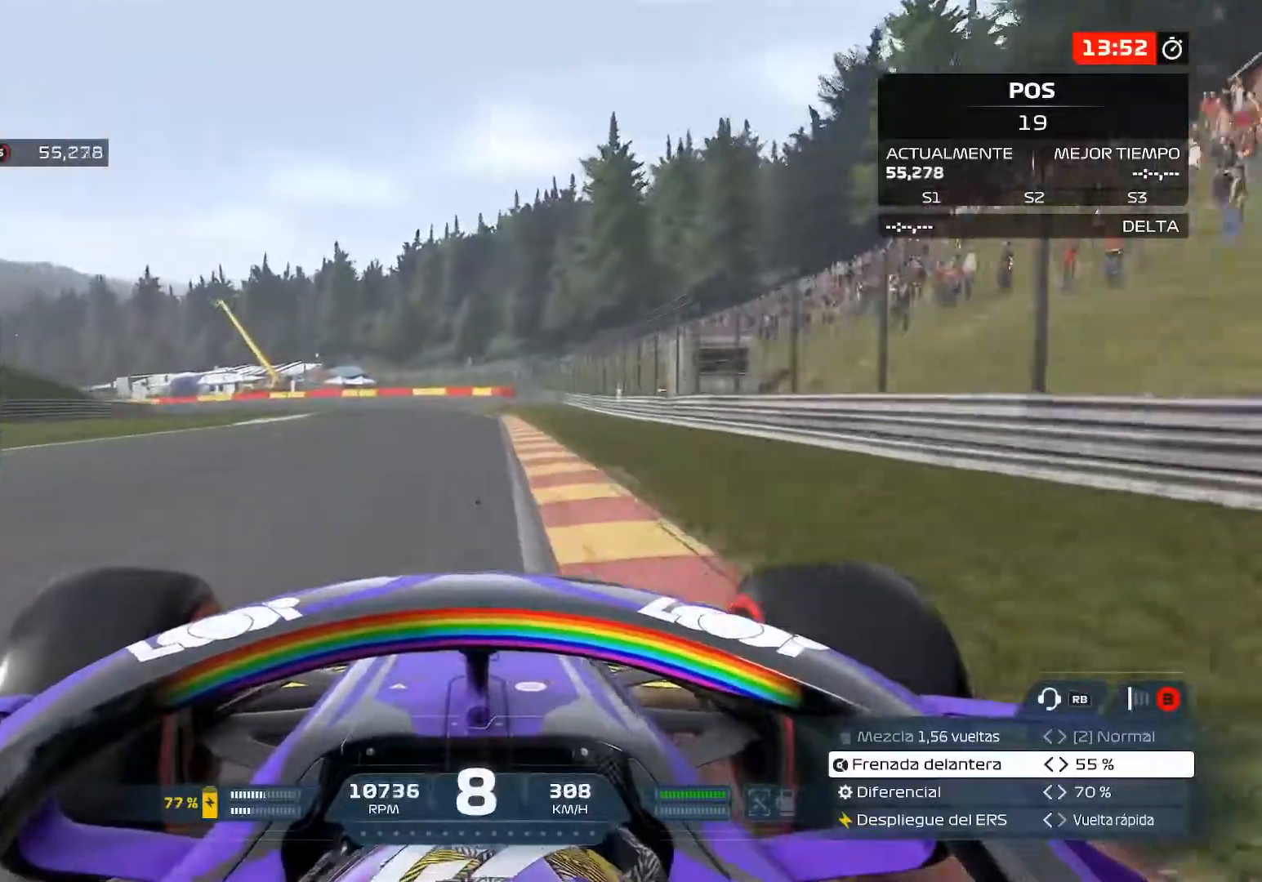
{"buttons": ["X"], "left_stick": "left", "right_stick": "center", "events": [[350, "R2", "up"], [484, "X", "down"]]}
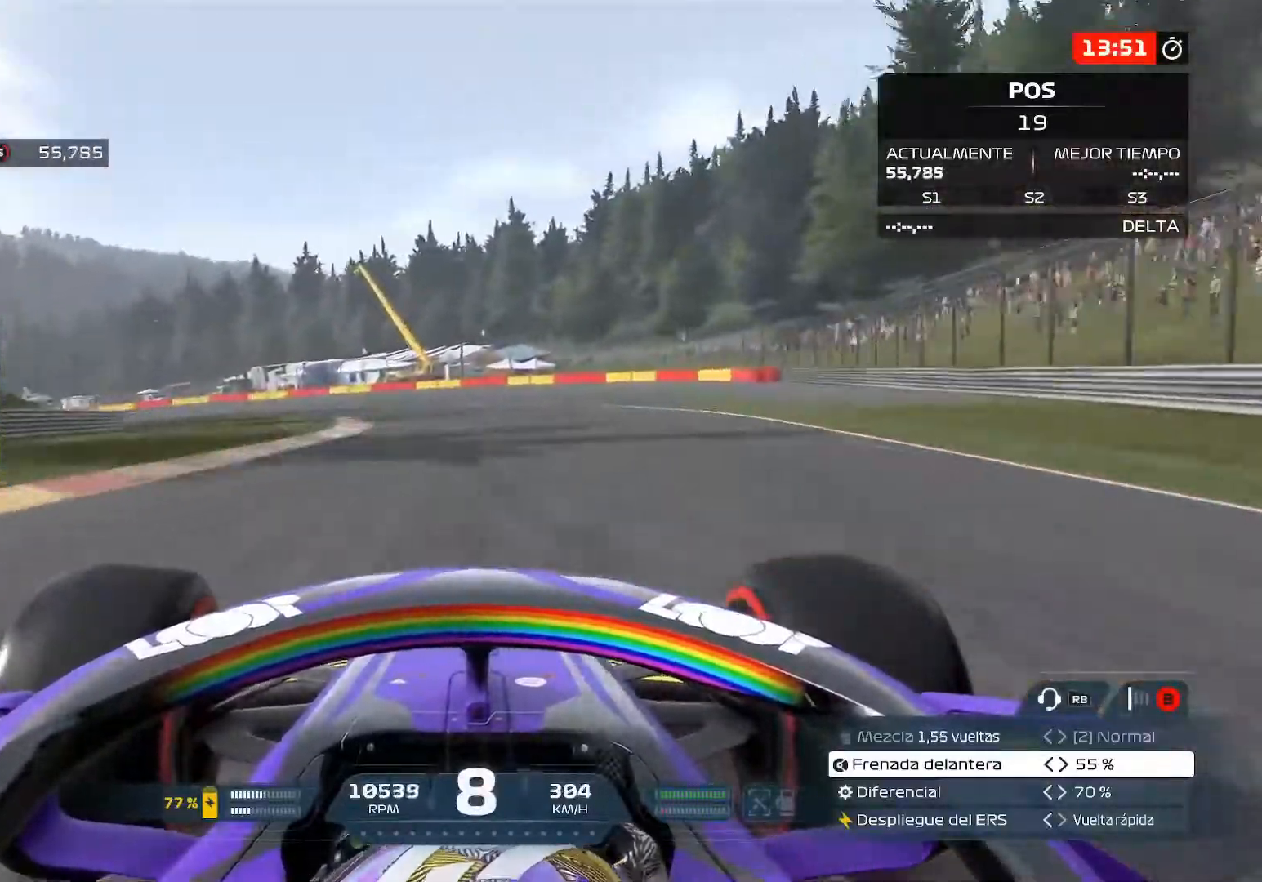
{"buttons": ["R2"], "left_stick": "left", "right_stick": "center"}
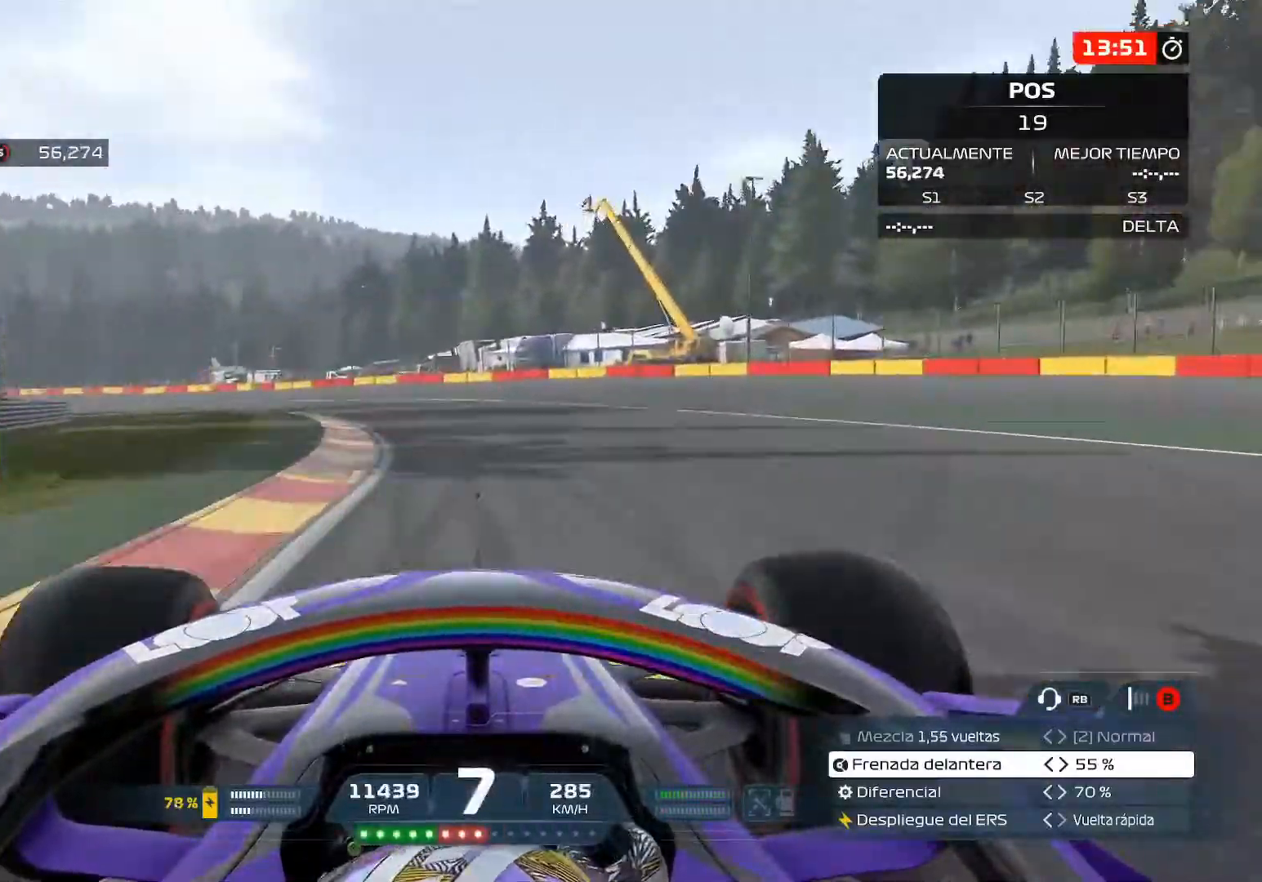
{"buttons": ["R2"], "left_stick": "left", "right_stick": "center", "events": []}